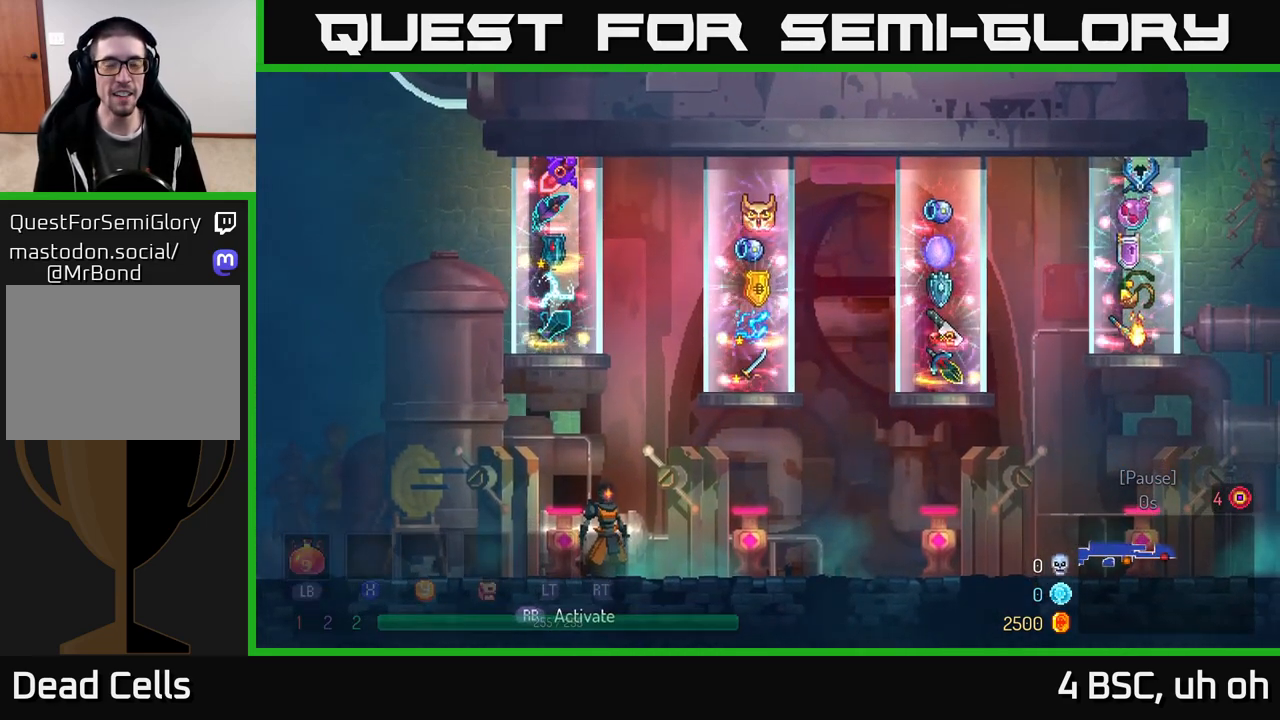
Gameplay with a controller (Xbox layout); each line is a JSON object with the inputs held at the frame after it. "events" lists button and stick changes between this image and that frame as [ms after this image, input, new state], when the widget could be followed in between. Not read: L3 R3.
{"buttons": [], "left_stick": "center", "right_stick": "center", "events": [[117, "left_stick", "right"], [500, "left_stick", "center"]]}
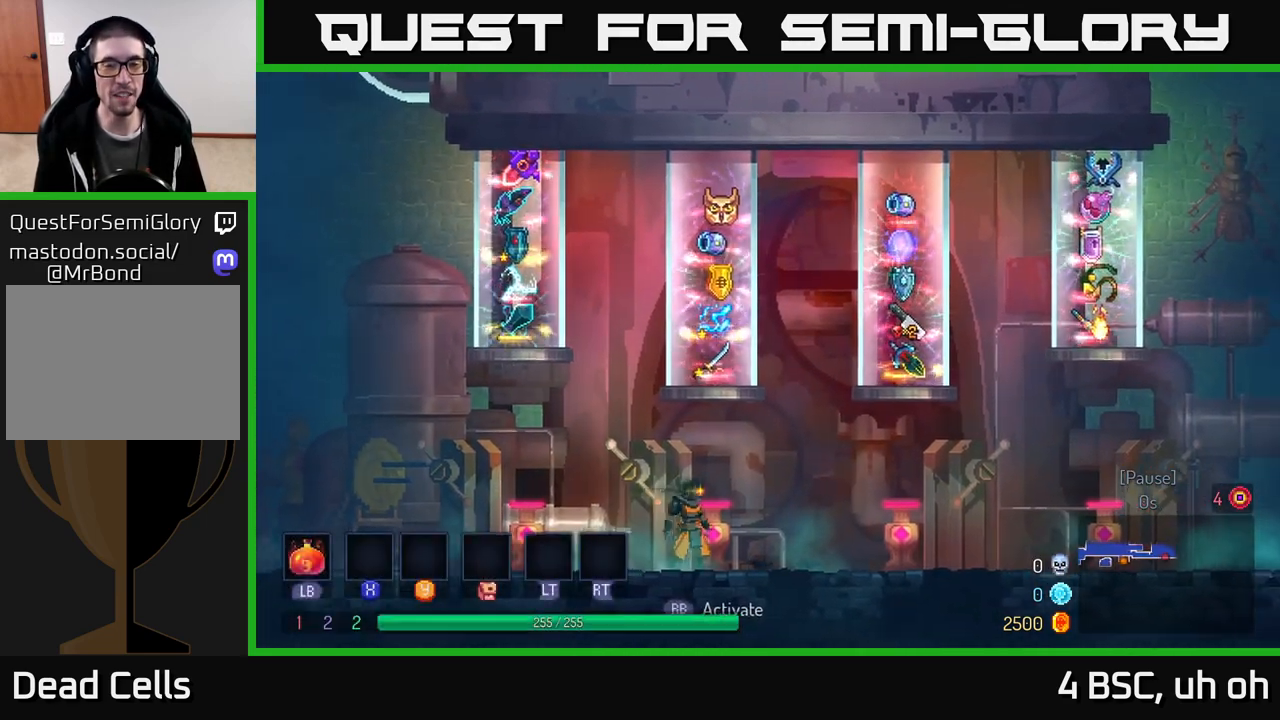
{"buttons": [], "left_stick": "center", "right_stick": "center", "events": []}
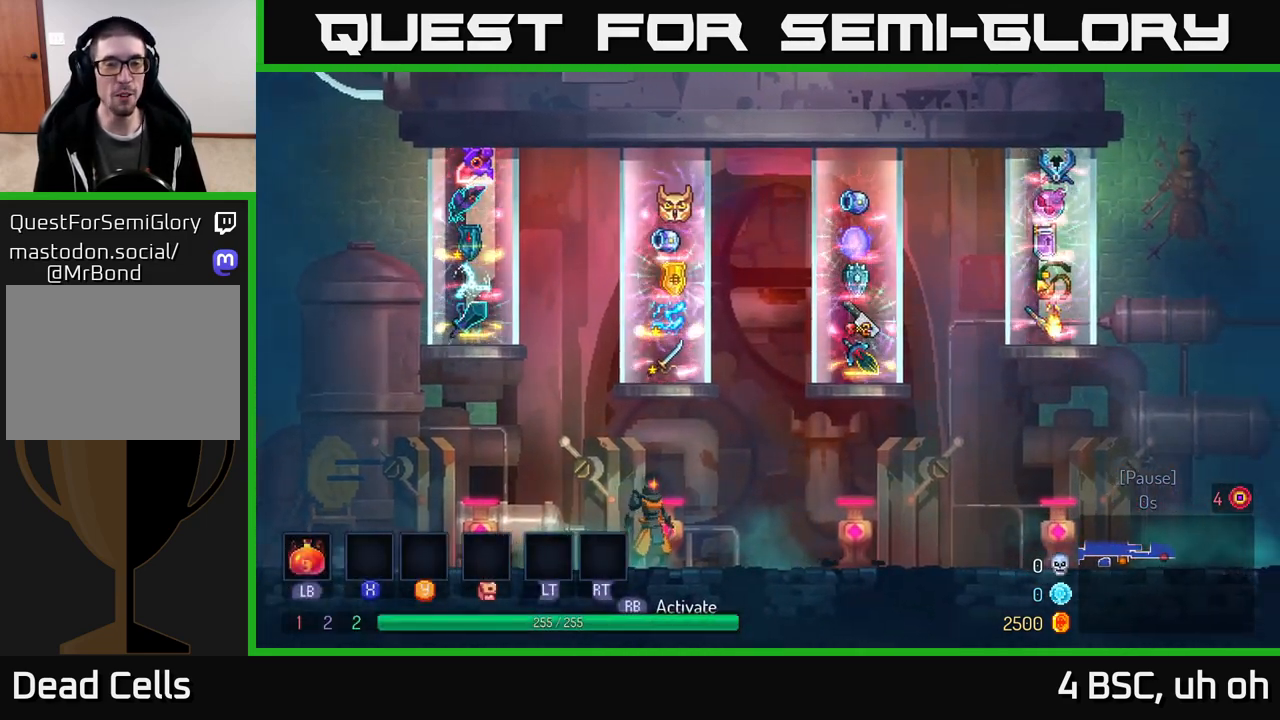
{"buttons": [], "left_stick": "center", "right_stick": "center", "events": []}
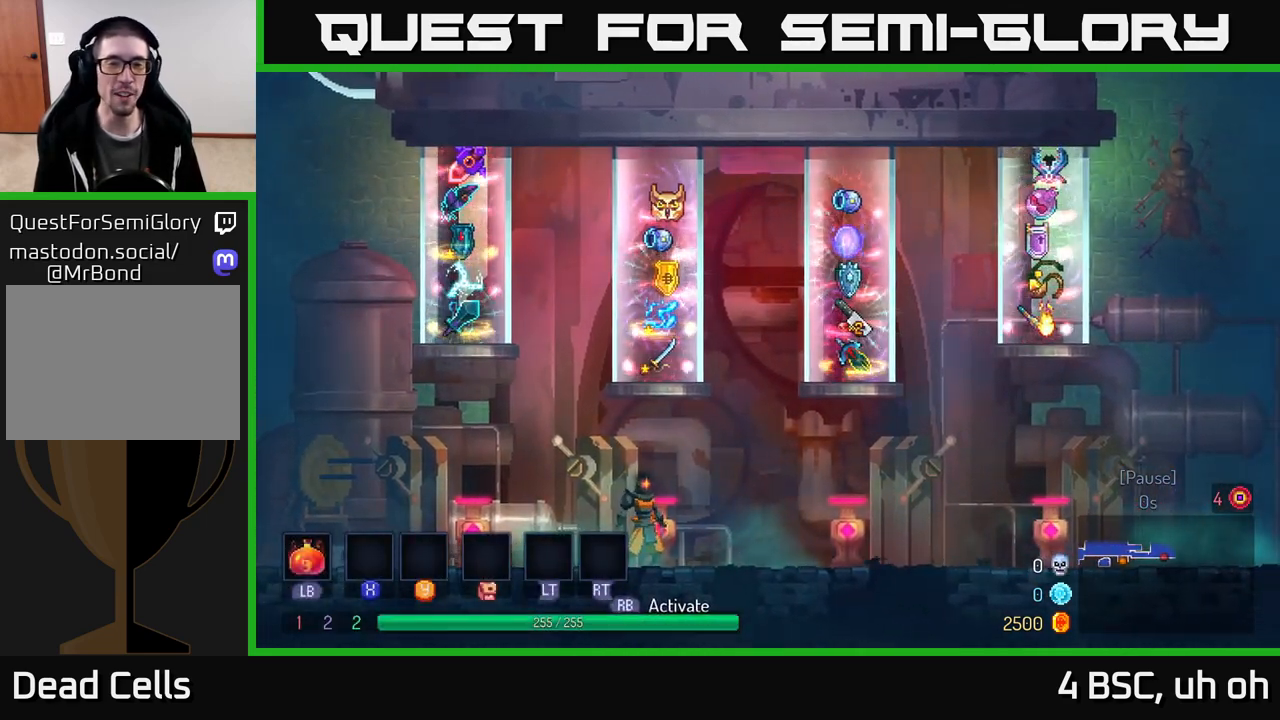
{"buttons": [], "left_stick": "center", "right_stick": "center", "events": []}
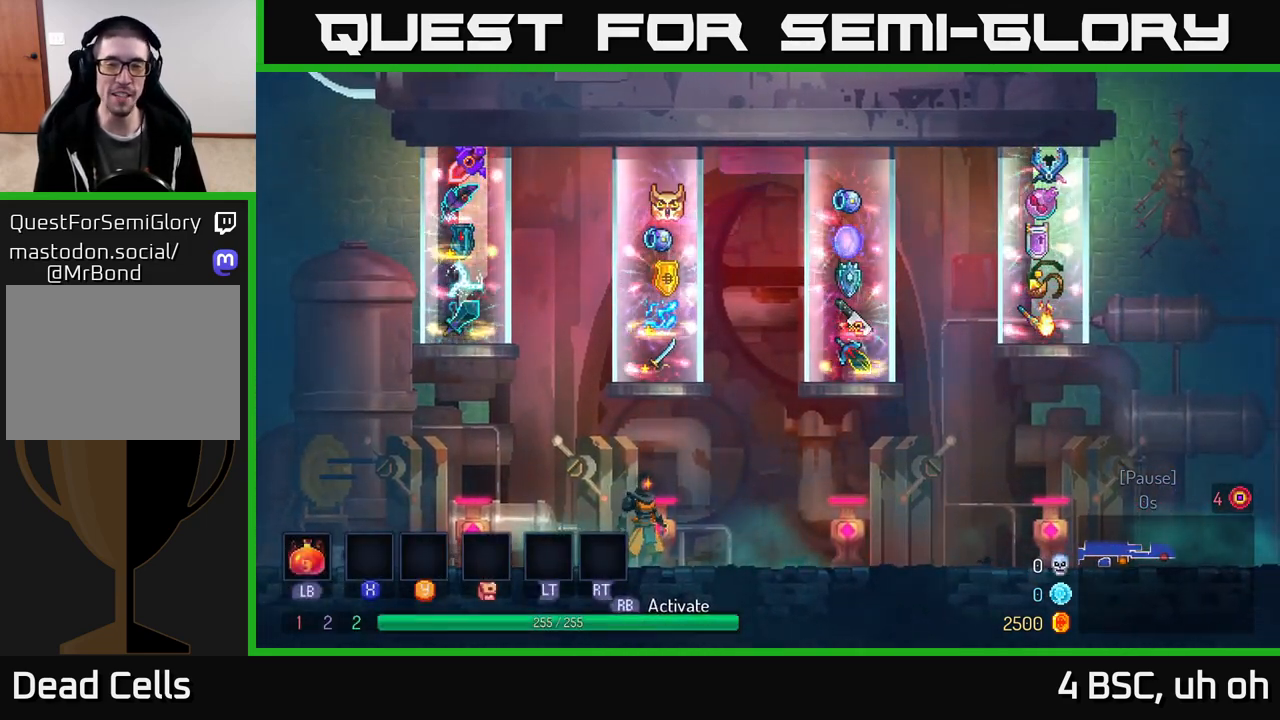
{"buttons": [], "left_stick": "center", "right_stick": "center", "events": []}
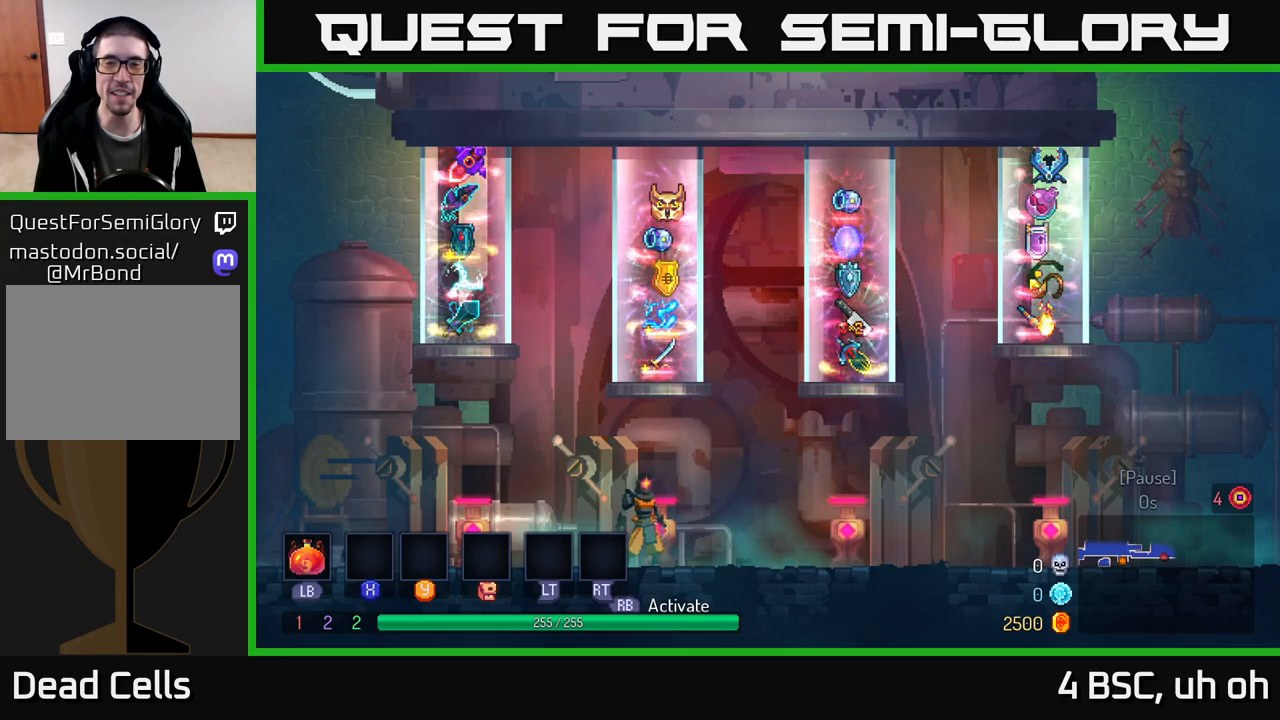
{"buttons": [], "left_stick": "right", "right_stick": "center", "events": [[333, "left_stick", "right"]]}
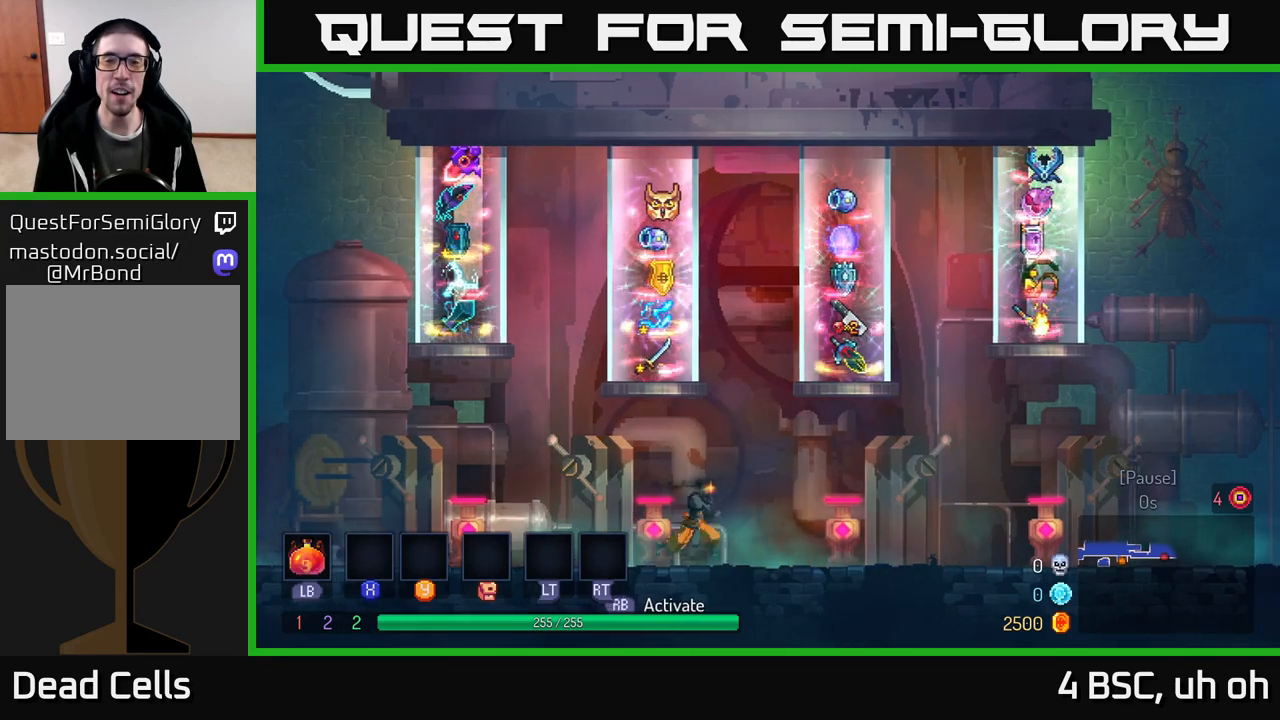
{"buttons": [], "left_stick": "center", "right_stick": "center", "events": [[450, "left_stick", "center"]]}
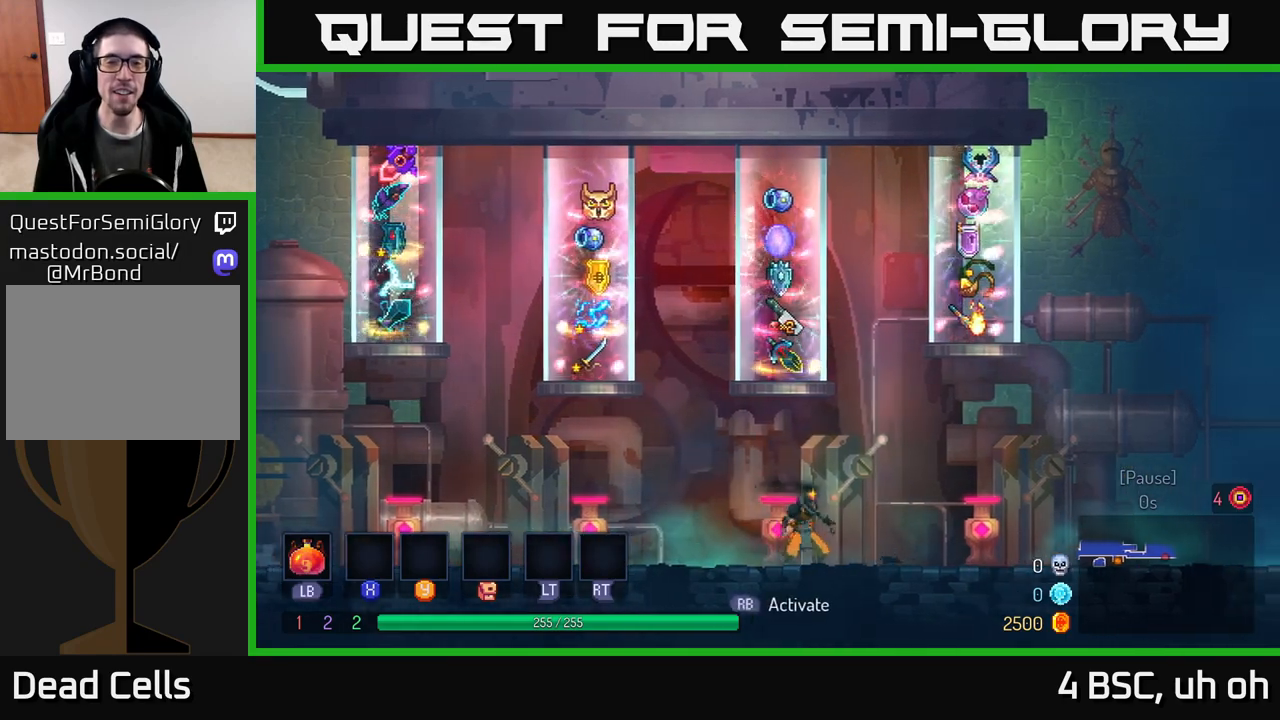
{"buttons": [], "left_stick": "center", "right_stick": "center", "events": [[333, "left_stick", "left"], [483, "left_stick", "center"]]}
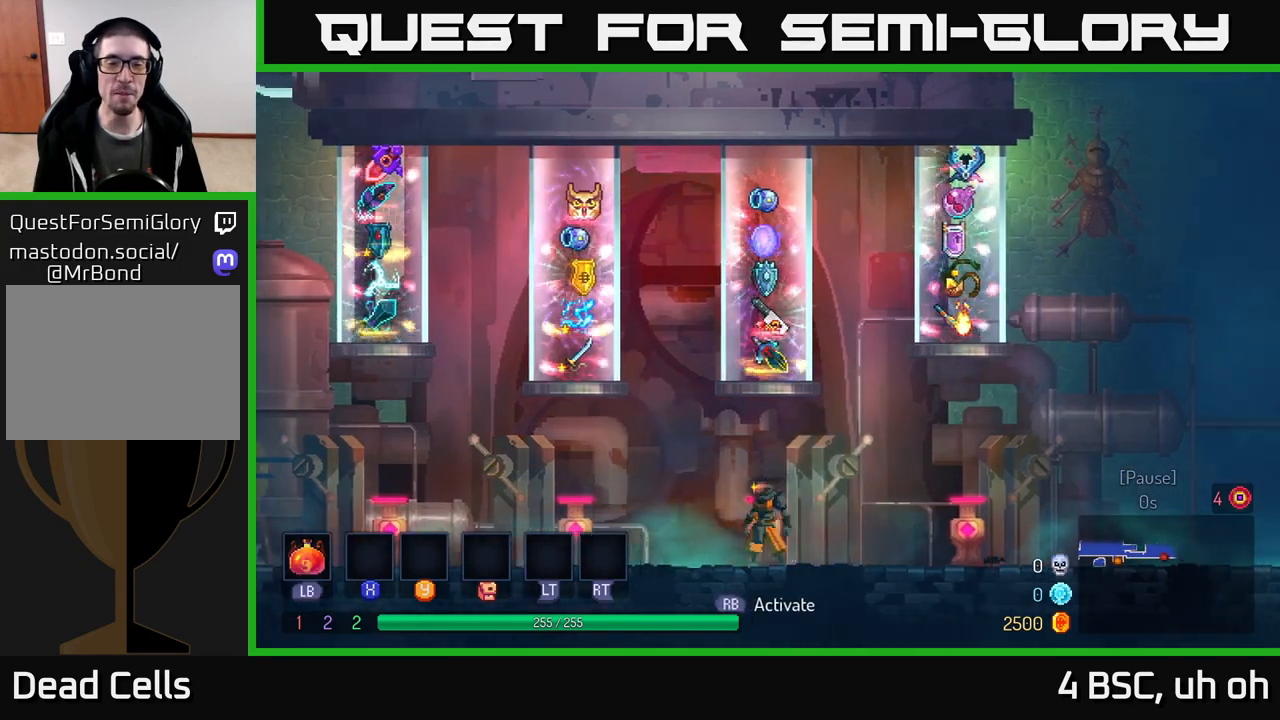
{"buttons": [], "left_stick": "center", "right_stick": "center", "events": []}
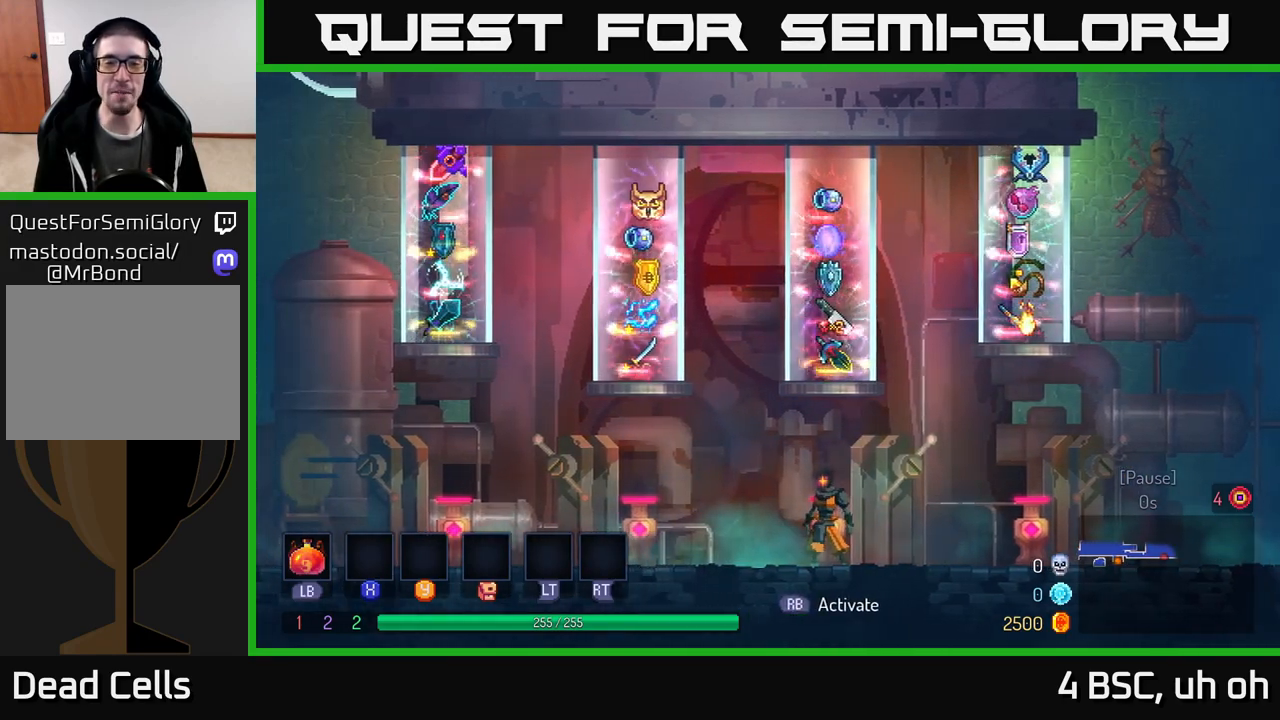
{"buttons": [], "left_stick": "center", "right_stick": "center", "events": []}
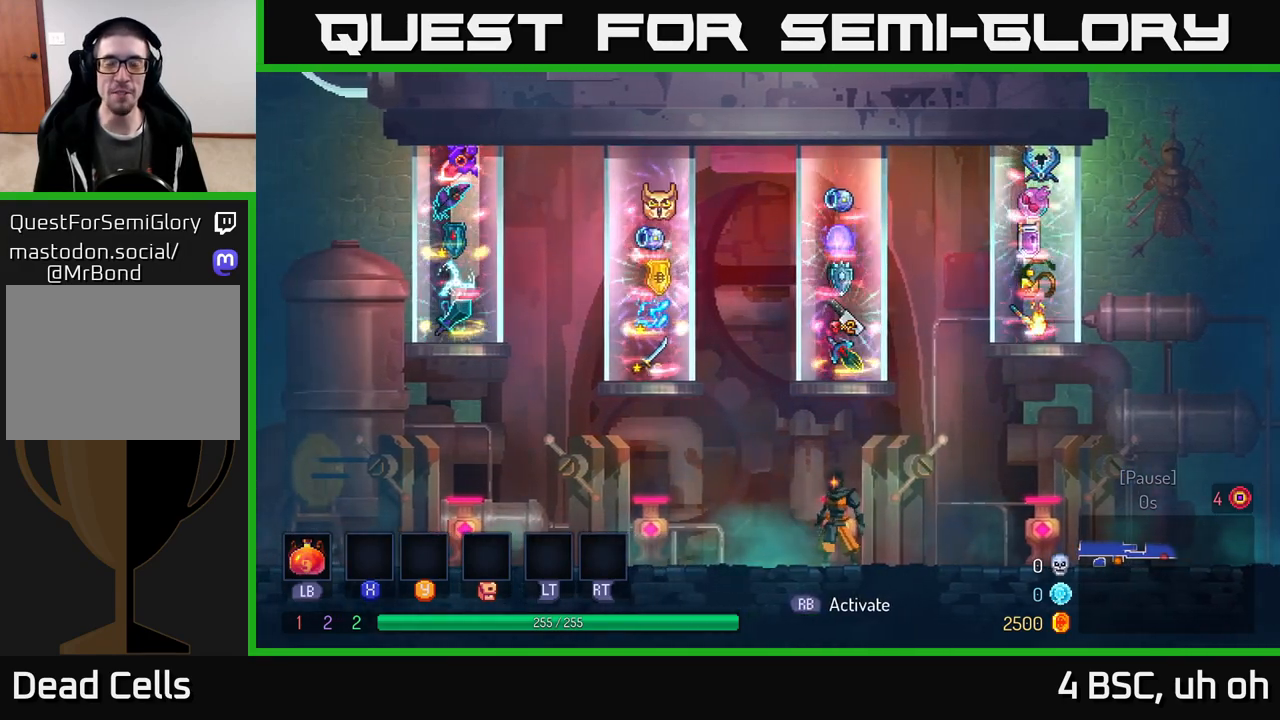
{"buttons": [], "left_stick": "center", "right_stick": "center", "events": []}
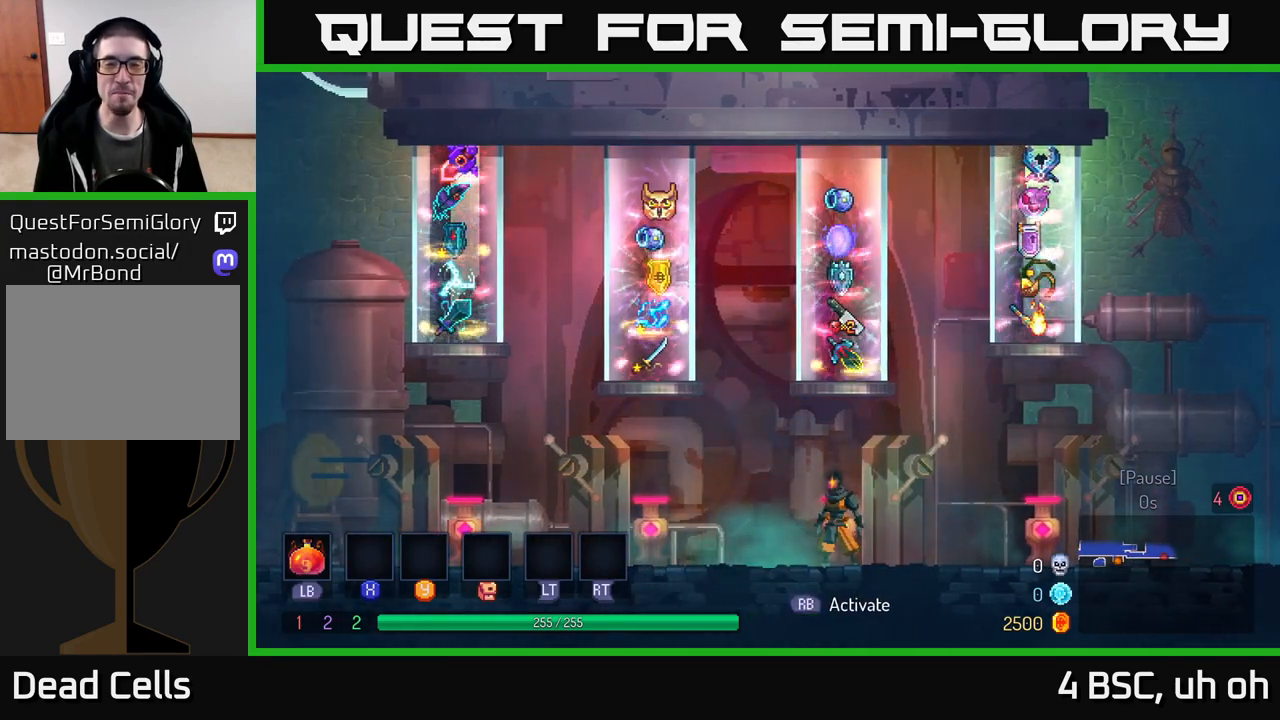
{"buttons": [], "left_stick": "center", "right_stick": "center", "events": []}
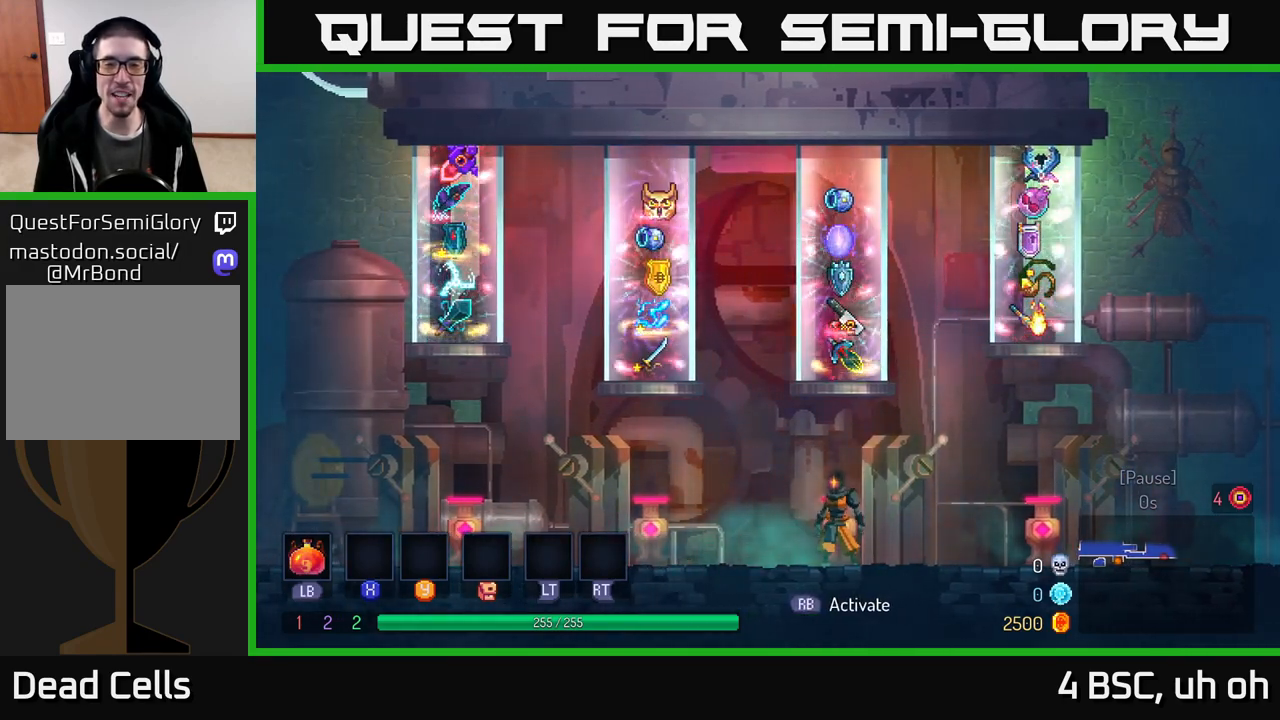
{"buttons": [], "left_stick": "center", "right_stick": "center", "events": []}
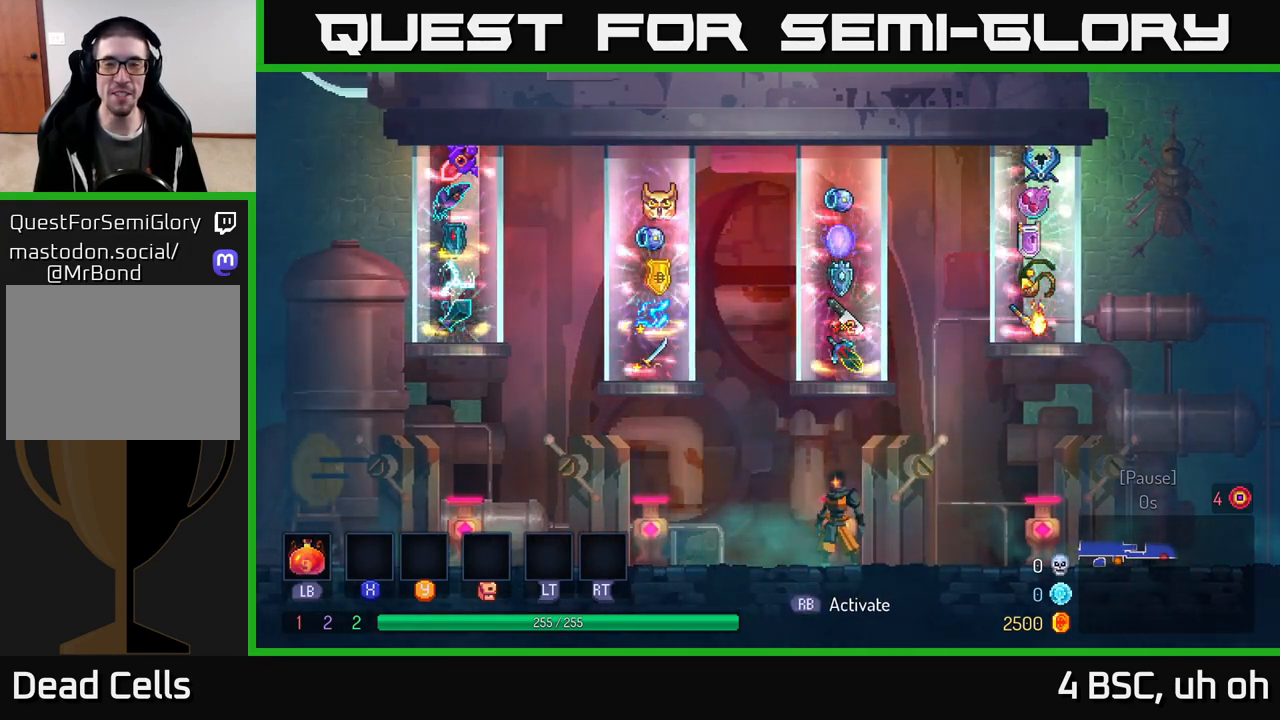
{"buttons": [], "left_stick": "center", "right_stick": "center", "events": []}
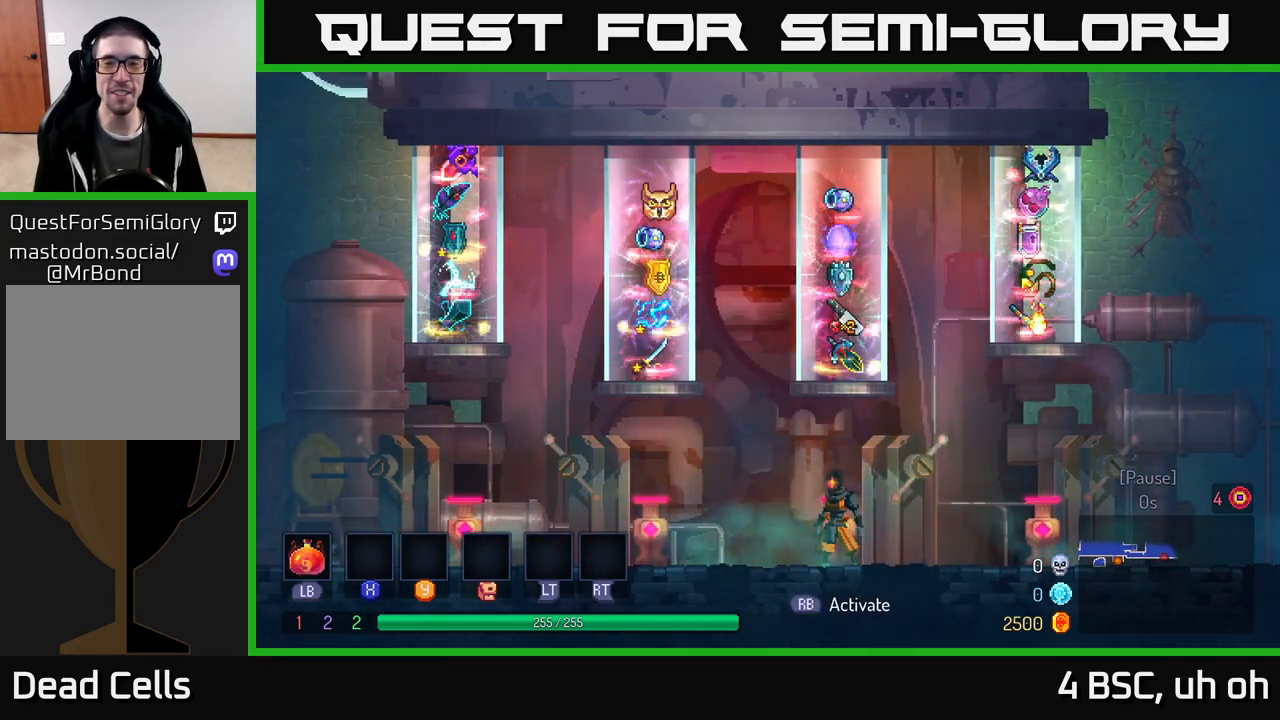
{"buttons": [], "left_stick": "center", "right_stick": "center", "events": []}
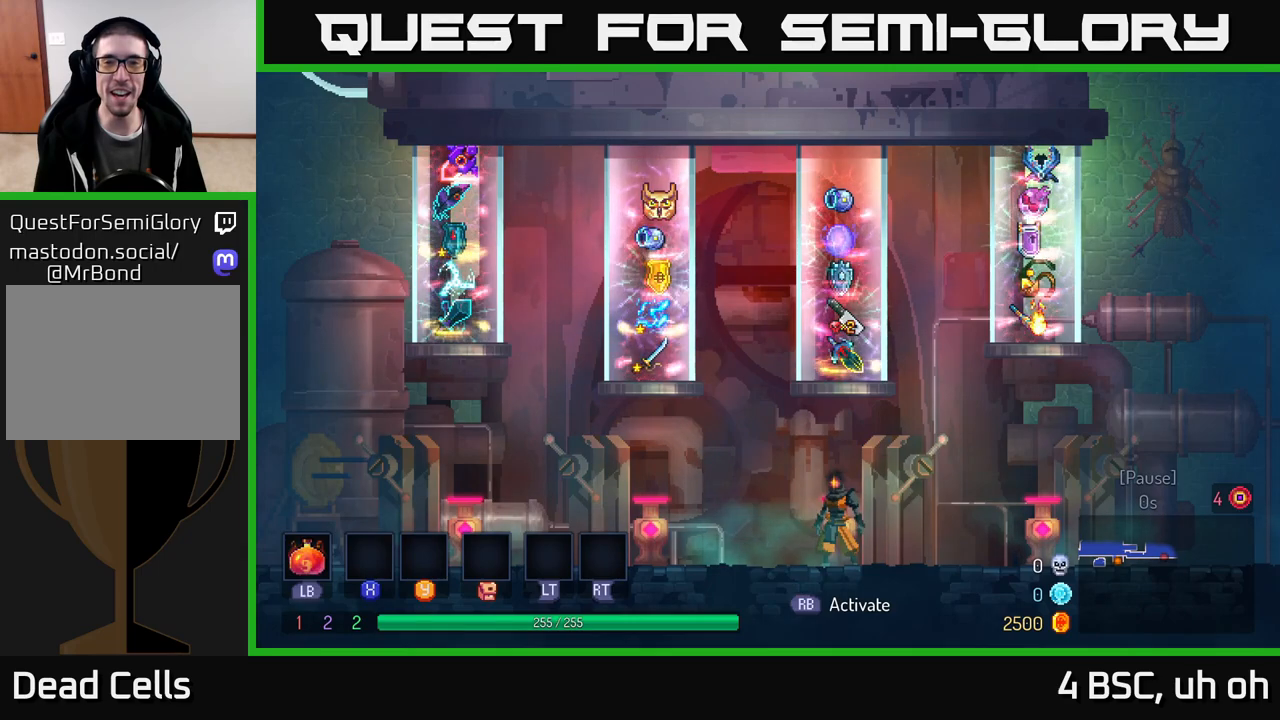
{"buttons": [], "left_stick": "center", "right_stick": "center", "events": []}
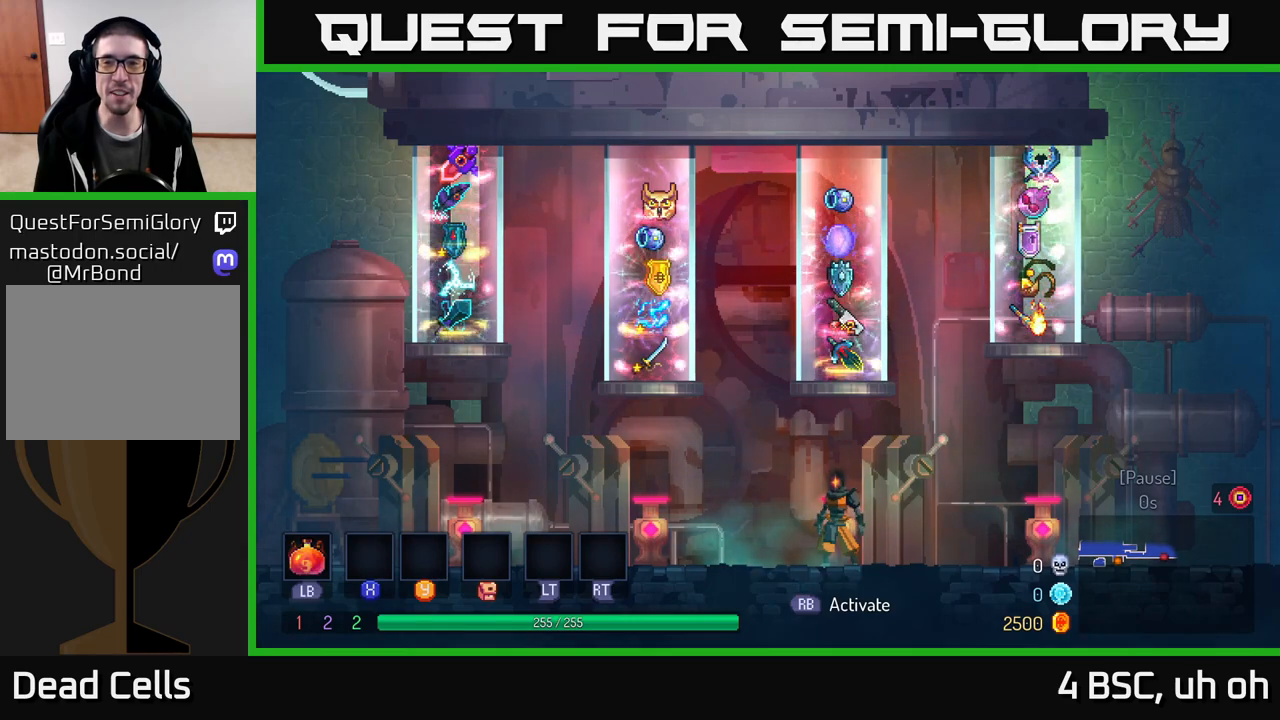
{"buttons": [], "left_stick": "center", "right_stick": "center", "events": []}
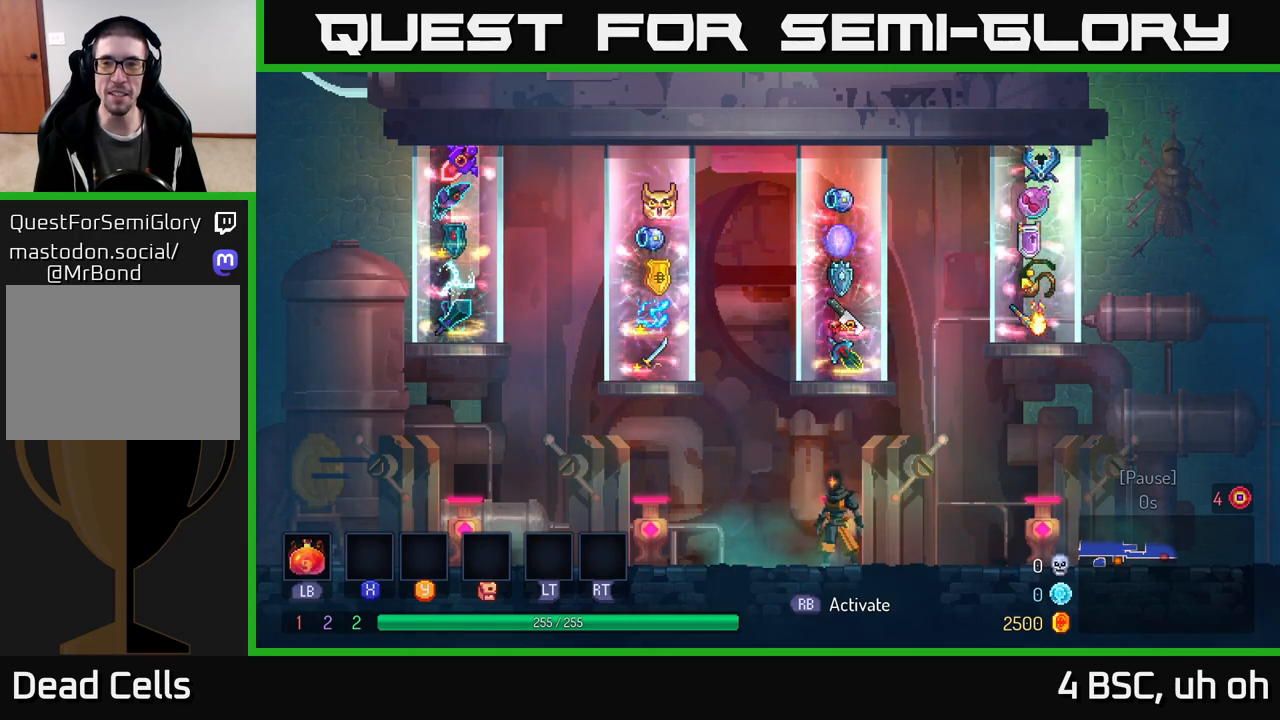
{"buttons": [], "left_stick": "center", "right_stick": "center", "events": [[267, "left_stick", "down-left"], [483, "left_stick", "center"]]}
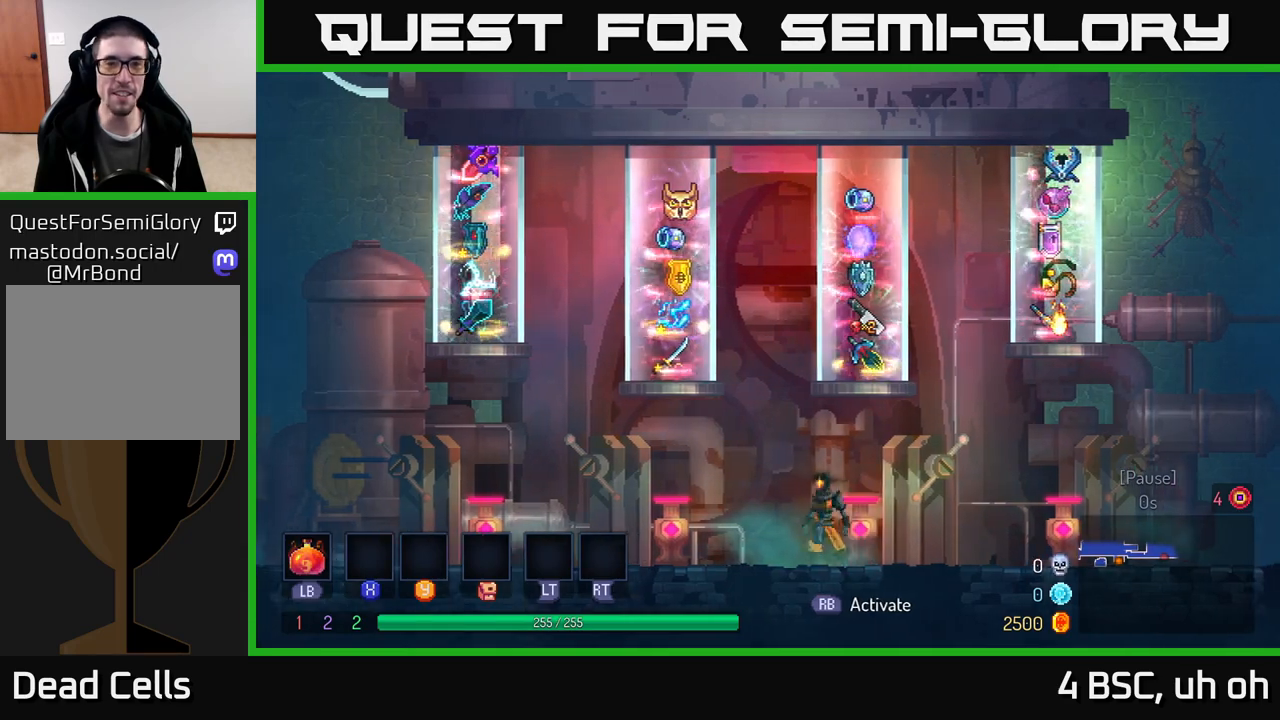
{"buttons": [], "left_stick": "center", "right_stick": "center", "events": [[50, "left_stick", "left"], [300, "left_stick", "center"]]}
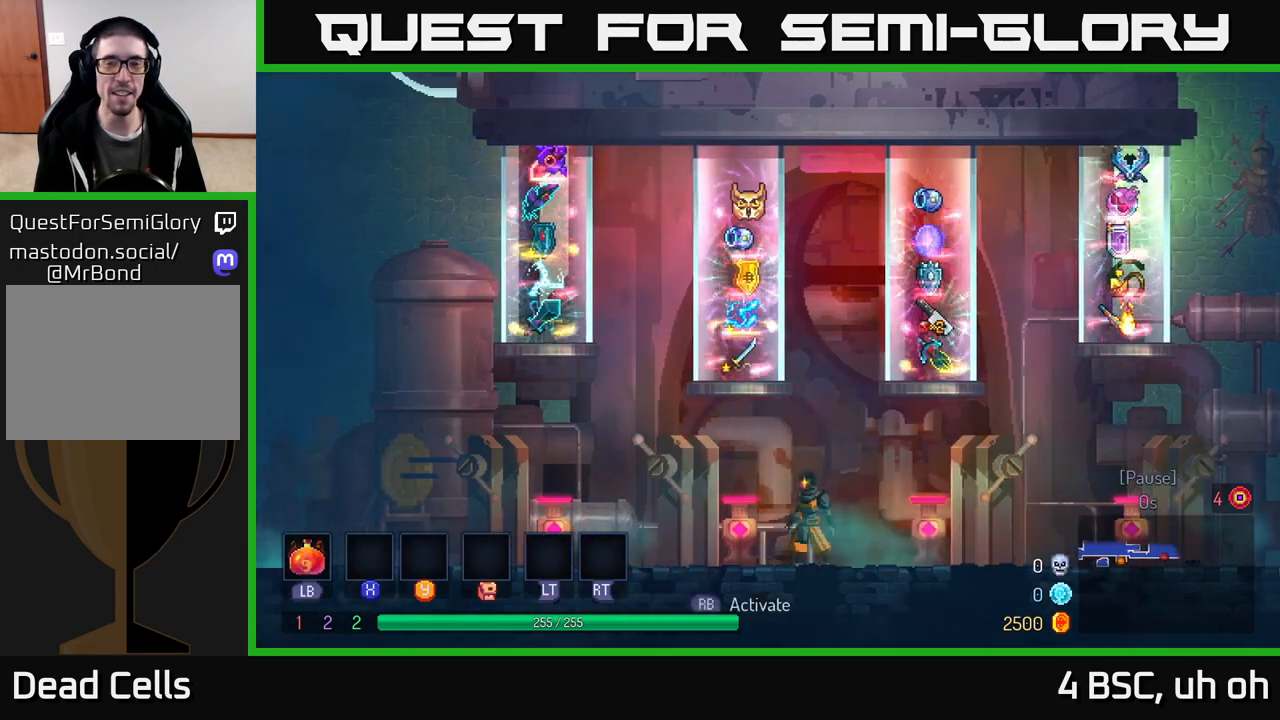
{"buttons": [], "left_stick": "center", "right_stick": "center", "events": [[67, "left_stick", "left"], [267, "left_stick", "center"]]}
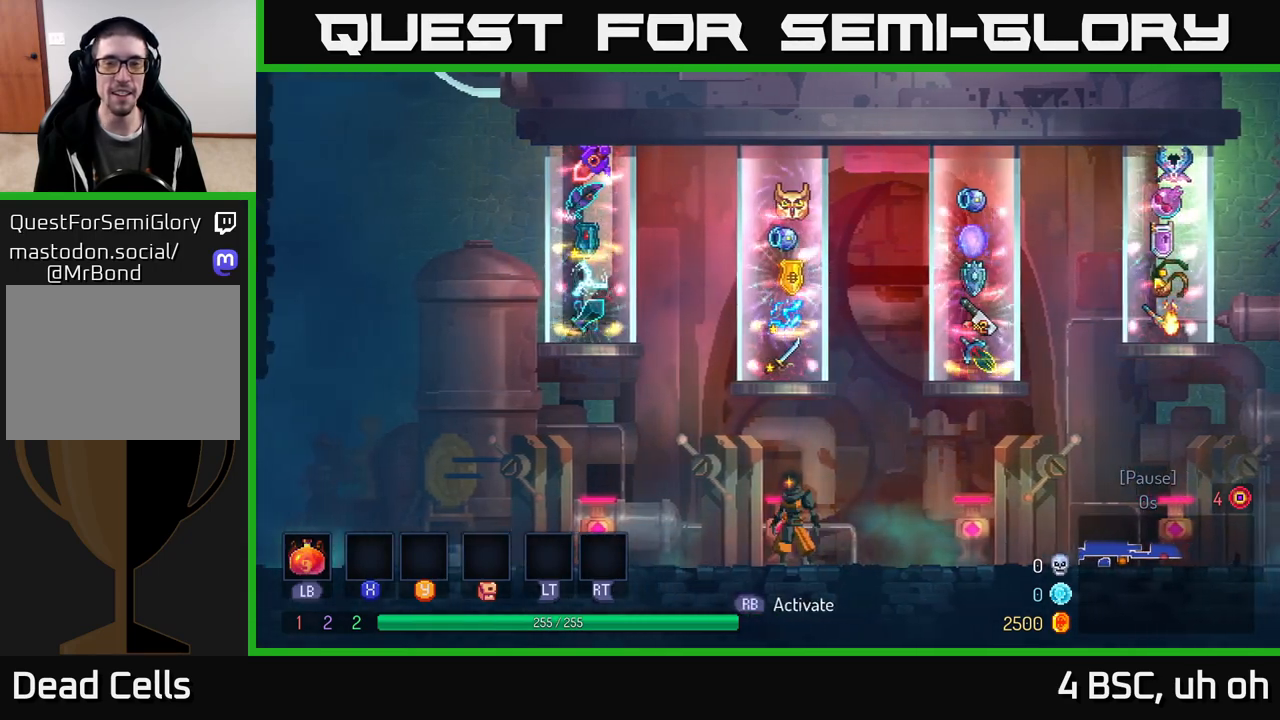
{"buttons": [], "left_stick": "center", "right_stick": "center", "events": []}
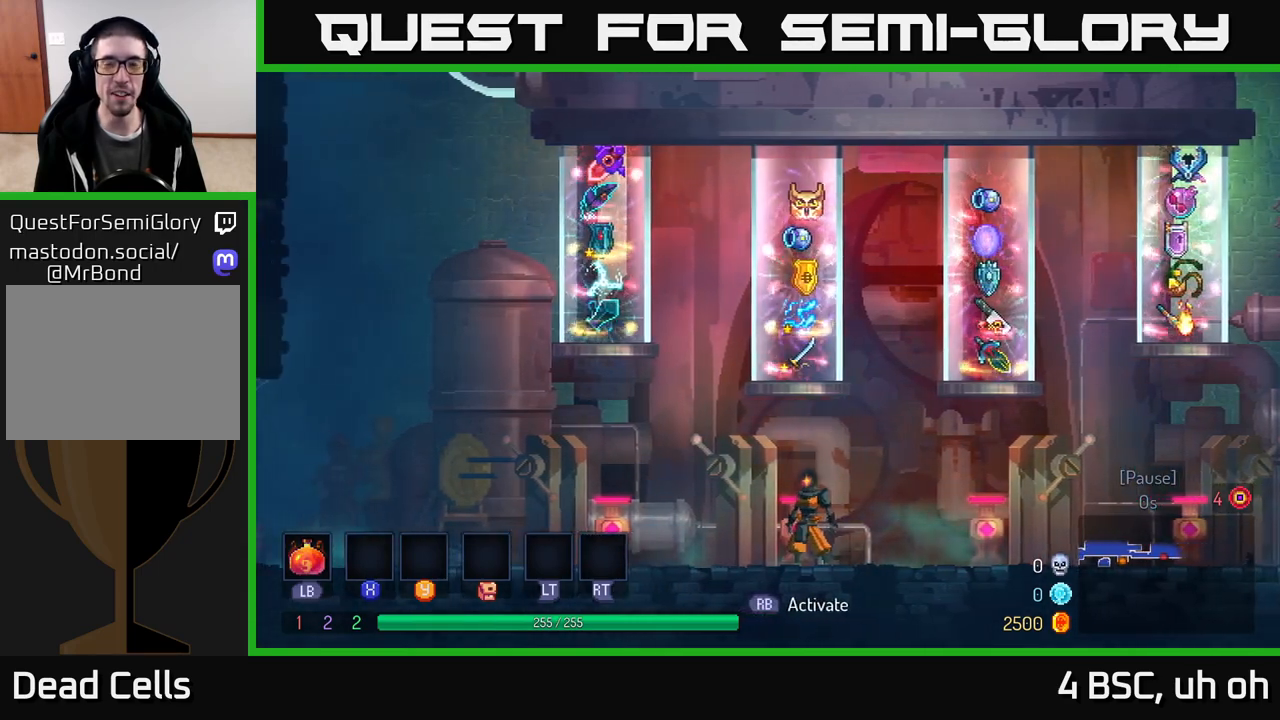
{"buttons": [], "left_stick": "right", "right_stick": "center", "events": [[350, "left_stick", "right"]]}
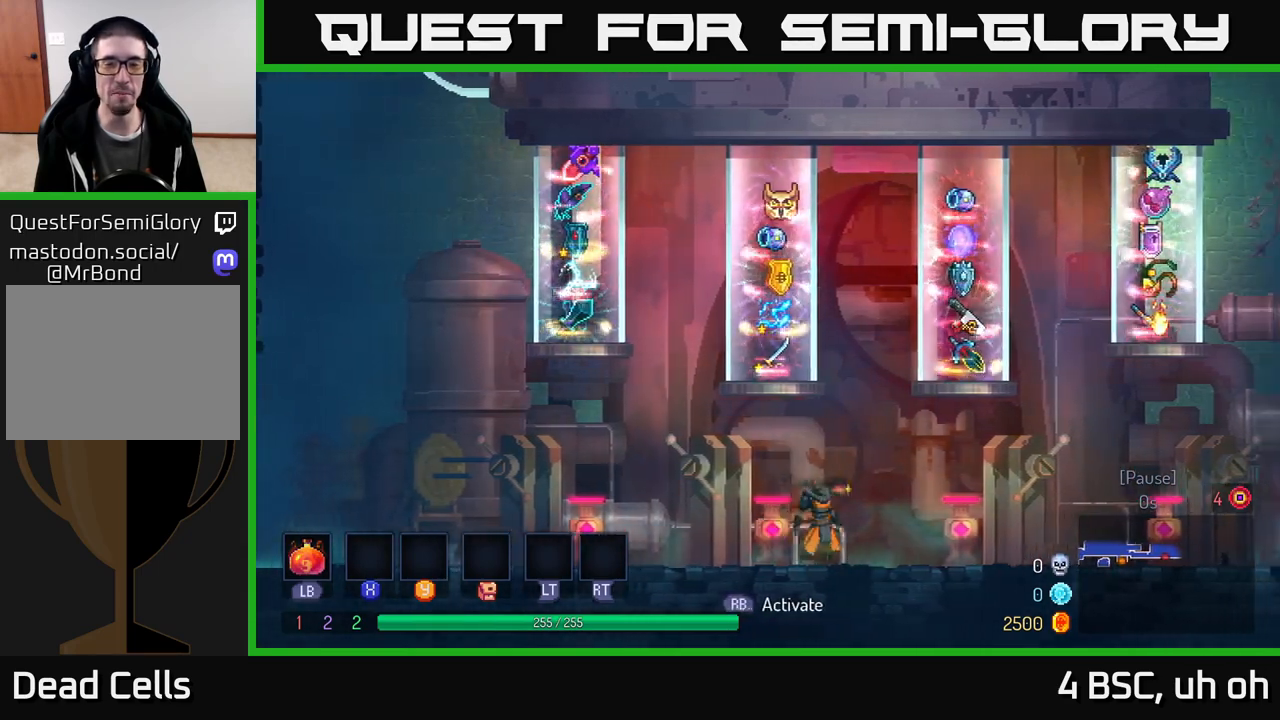
{"buttons": [], "left_stick": "center", "right_stick": "center", "events": [[33, "left_stick", "center"], [83, "left_stick", "left"], [250, "left_stick", "center"]]}